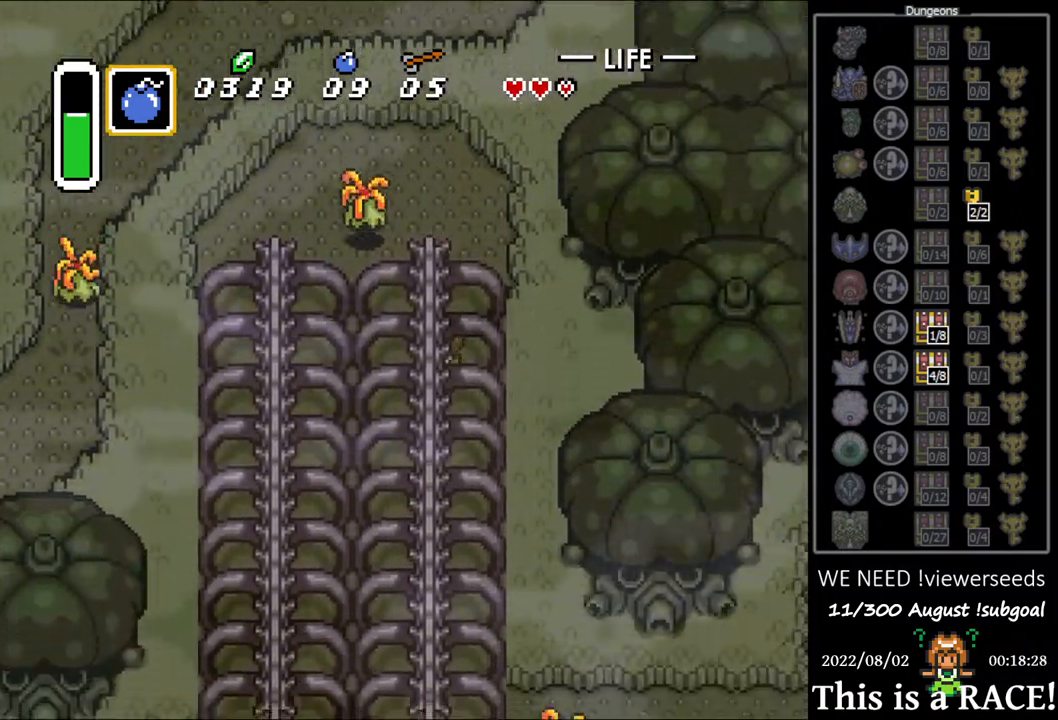
Gameplay with a controller (Nintendo layout); each line is a JSON object with the inputs held at the frame after it. "events" lists button and stick changes between this image and that frame as [ms after this image, input, new state], when the widget could be followed in between. Not read: L3 R3.
{"buttons": ["DPAD_DOWN"], "events": []}
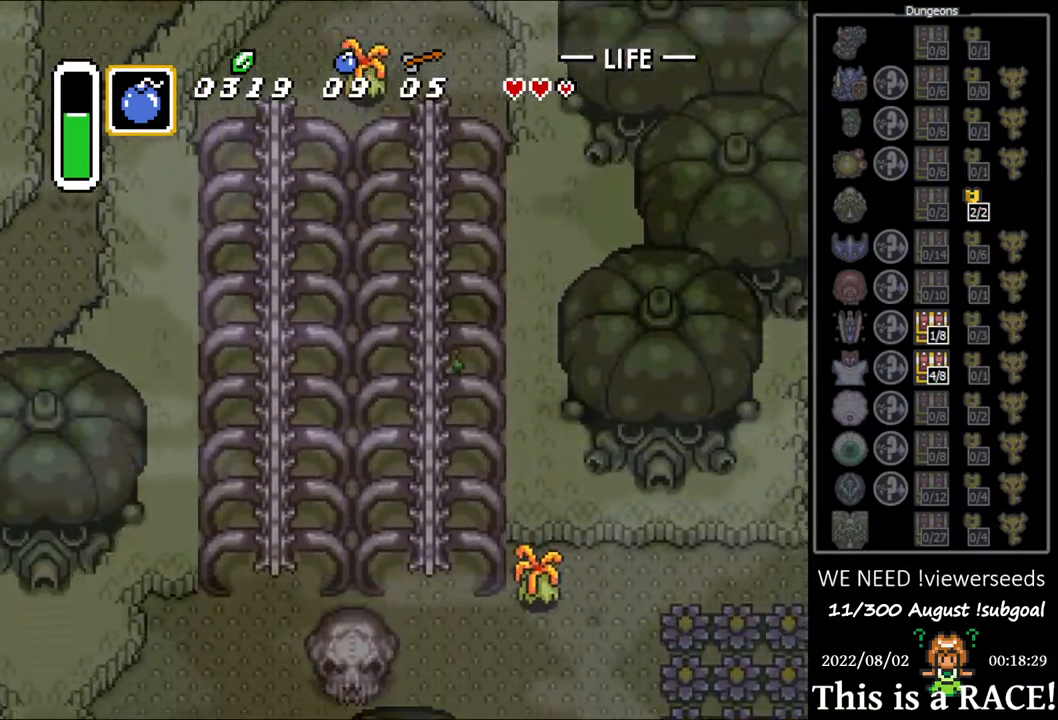
{"buttons": ["DPAD_DOWN"], "events": []}
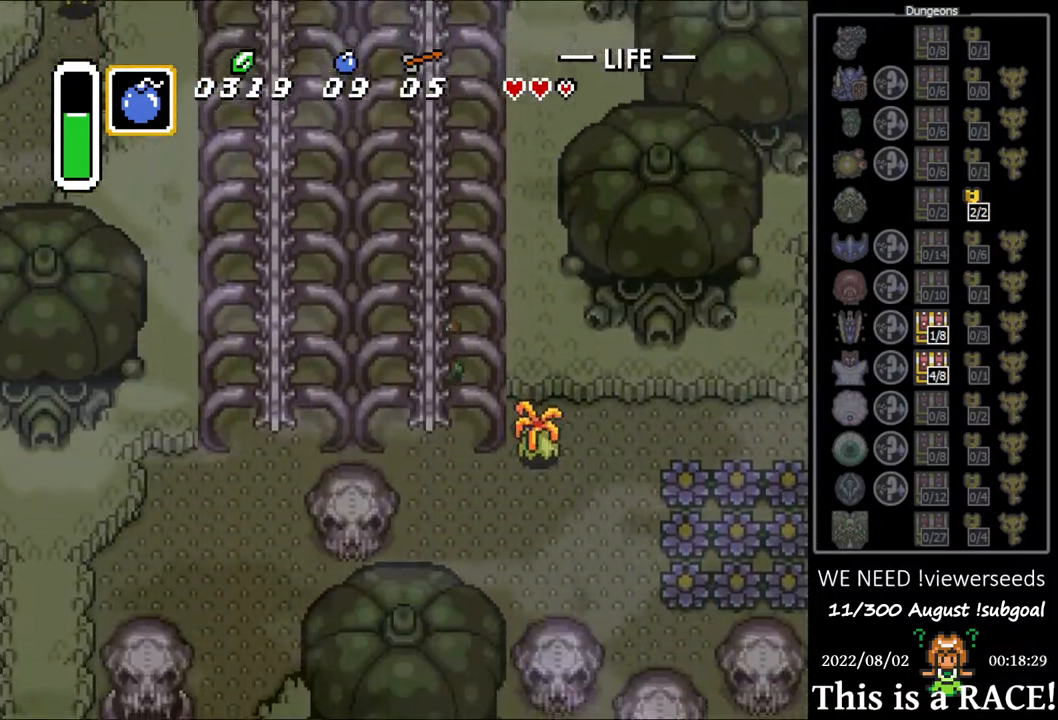
{"buttons": [], "events": [[433, "DPAD_DOWN", "up"]]}
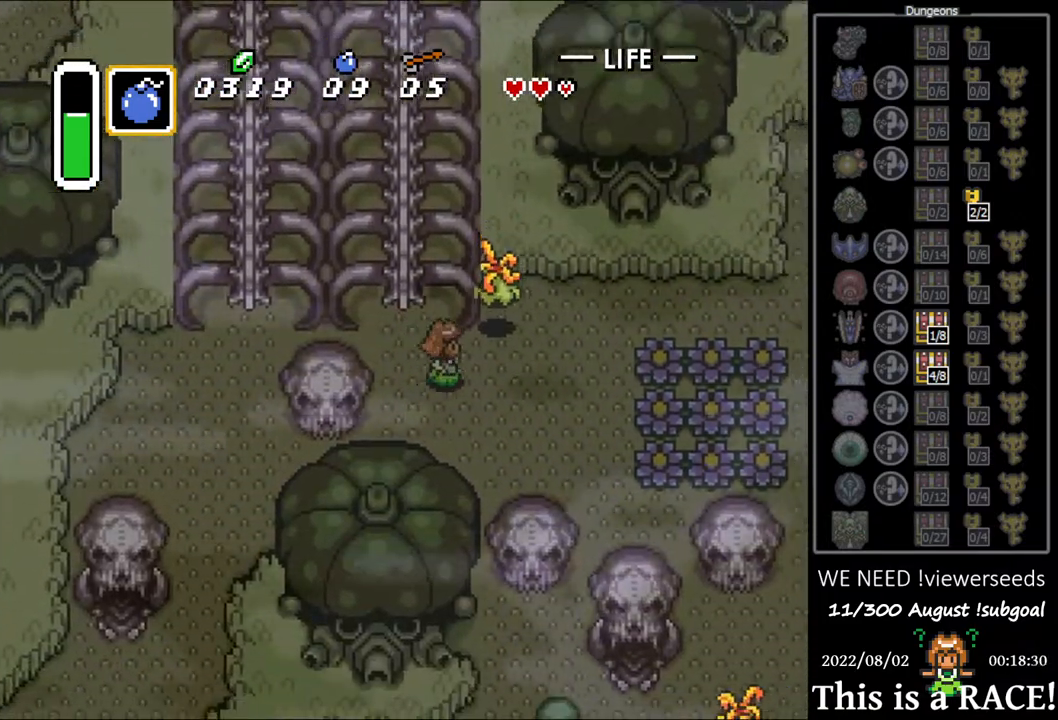
{"buttons": ["DPAD_UP"], "events": [[333, "DPAD_UP", "down"]]}
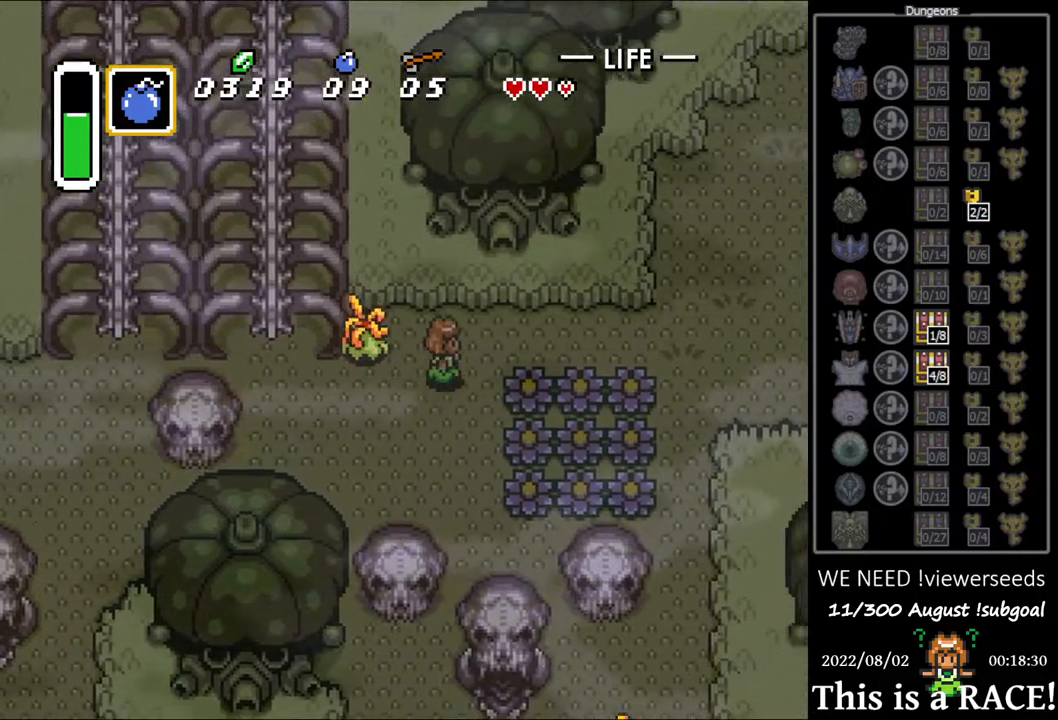
{"buttons": [], "events": [[150, "DPAD_UP", "up"]]}
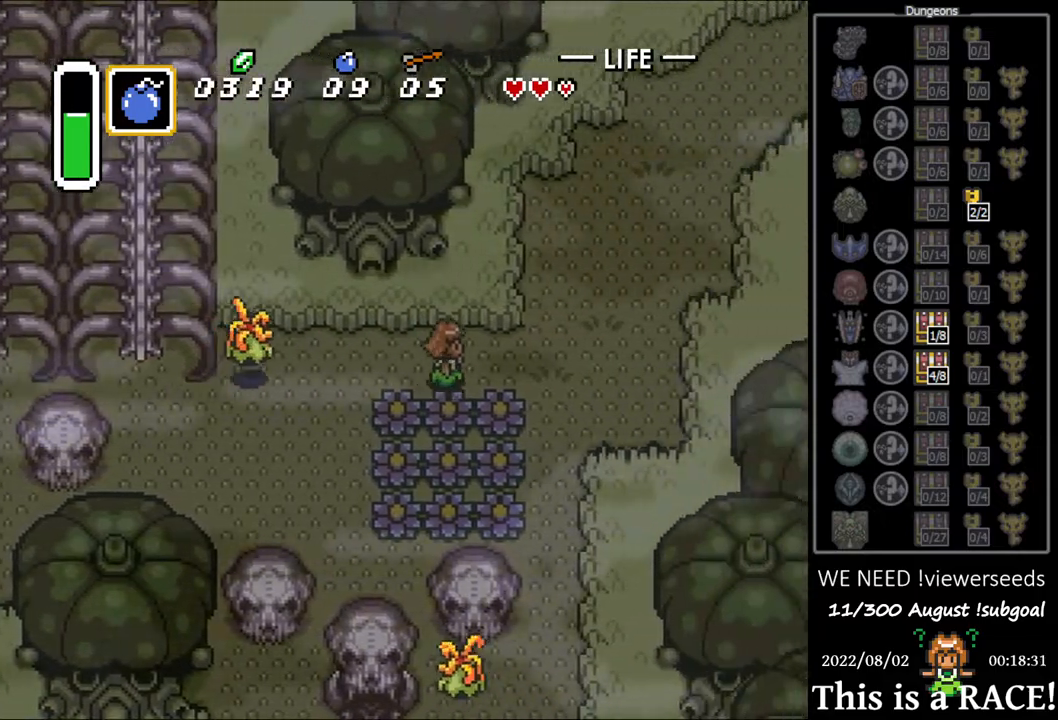
{"buttons": ["DPAD_DOWN"], "events": [[283, "DPAD_DOWN", "down"]]}
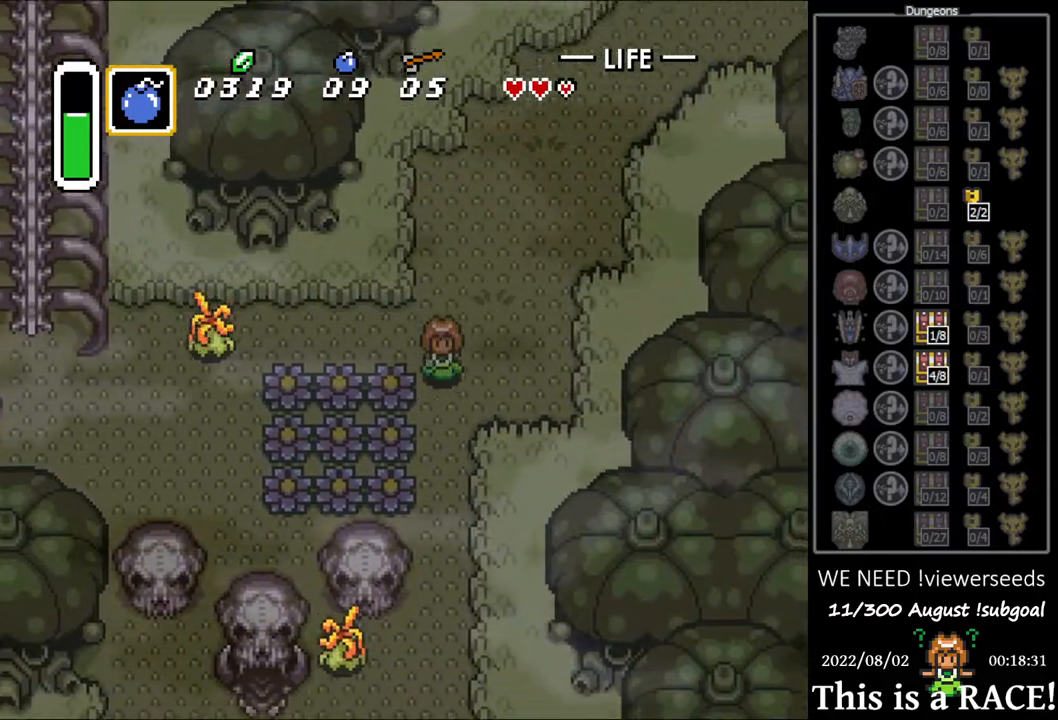
{"buttons": ["DPAD_DOWN"], "events": []}
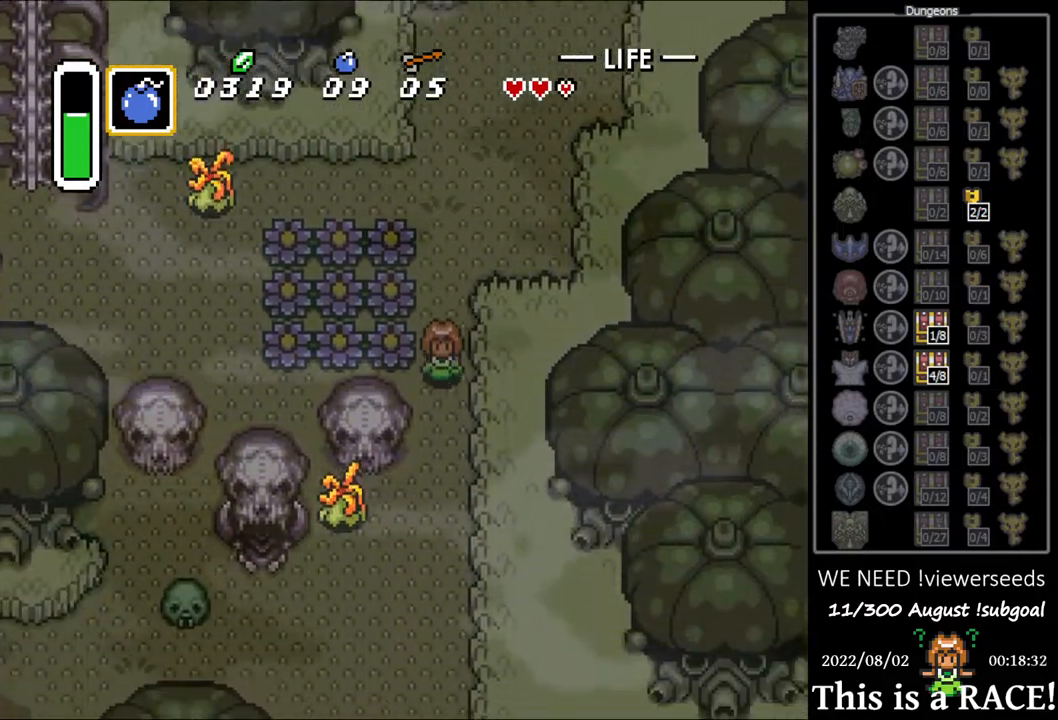
{"buttons": ["DPAD_DOWN", "DPAD_LEFT"], "events": [[450, "DPAD_LEFT", "down"]]}
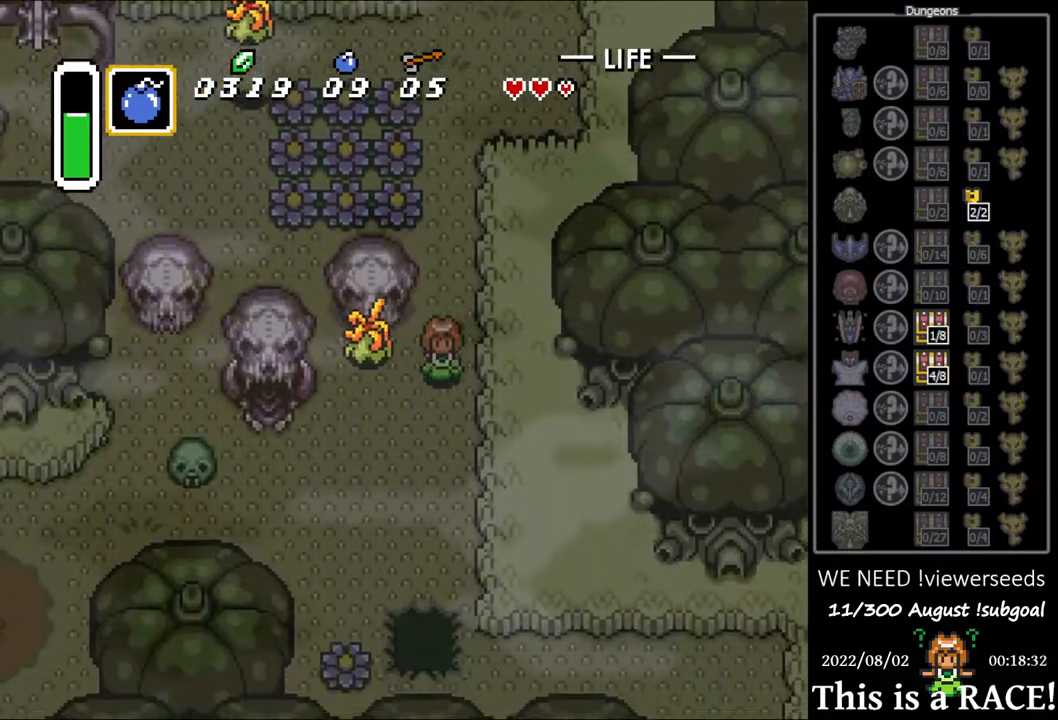
{"buttons": ["DPAD_LEFT"], "events": [[383, "DPAD_DOWN", "up"]]}
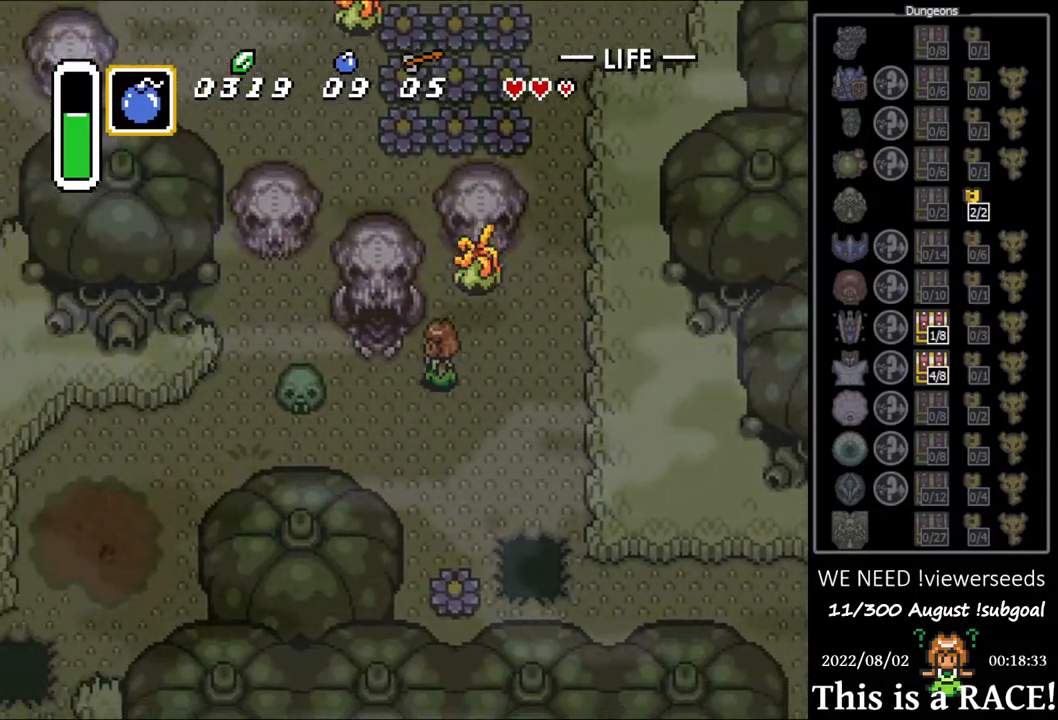
{"buttons": ["DPAD_UP"], "events": [[167, "DPAD_LEFT", "up"], [167, "DPAD_UP", "down"]]}
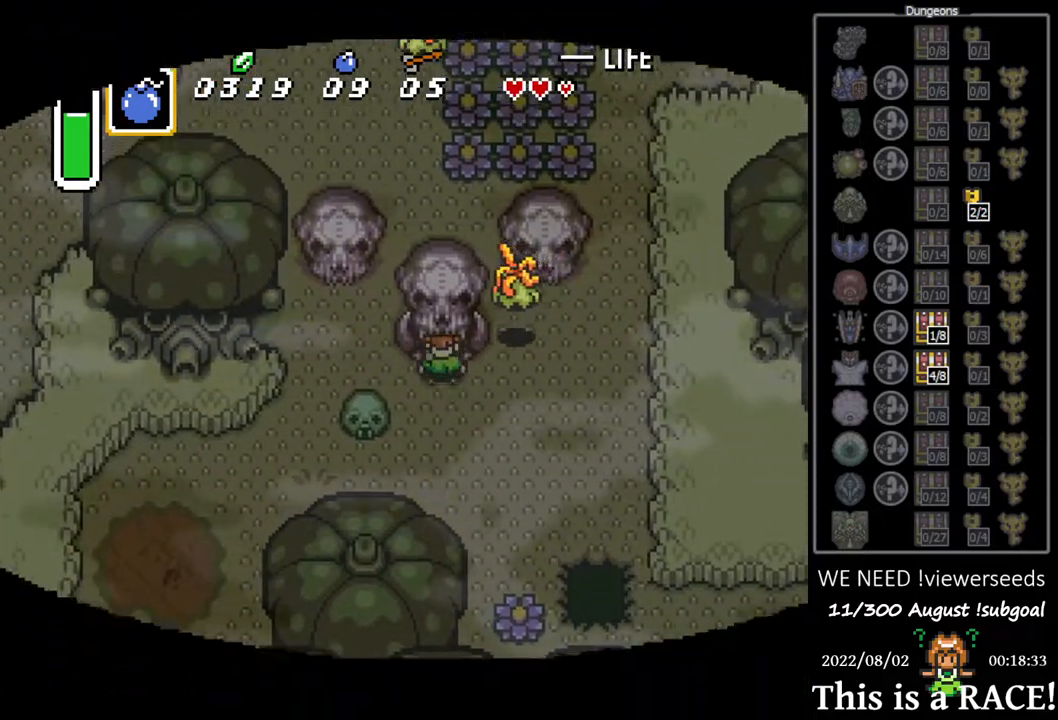
{"buttons": ["DPAD_UP"], "events": []}
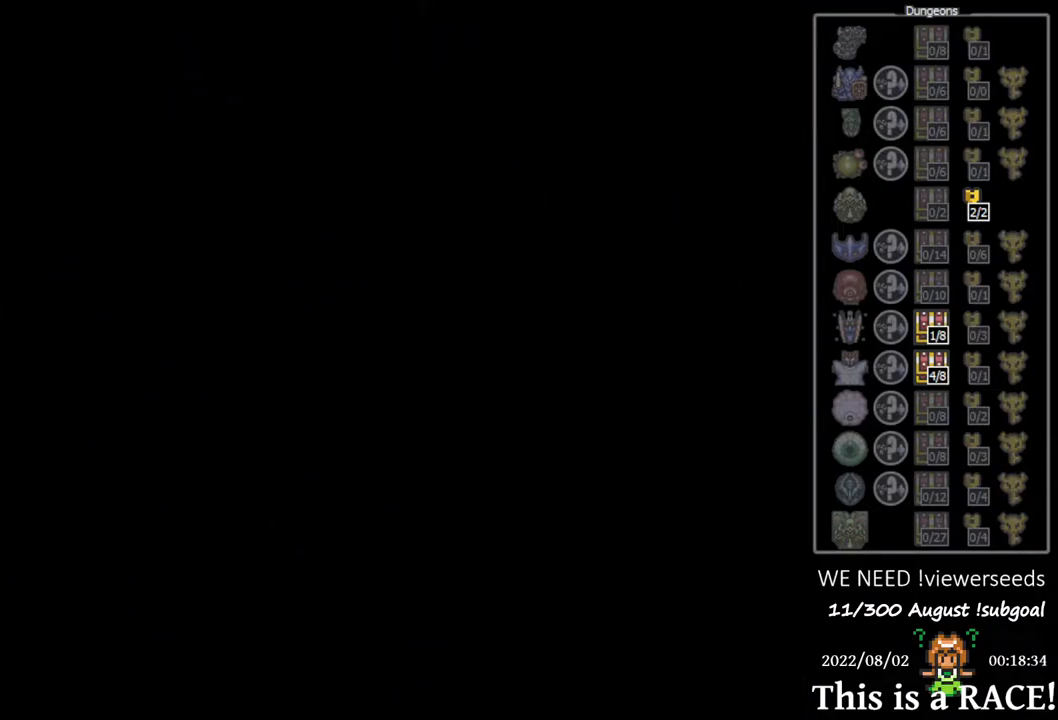
{"buttons": ["DPAD_UP", "DPAD_LEFT"], "events": [[350, "DPAD_LEFT", "down"]]}
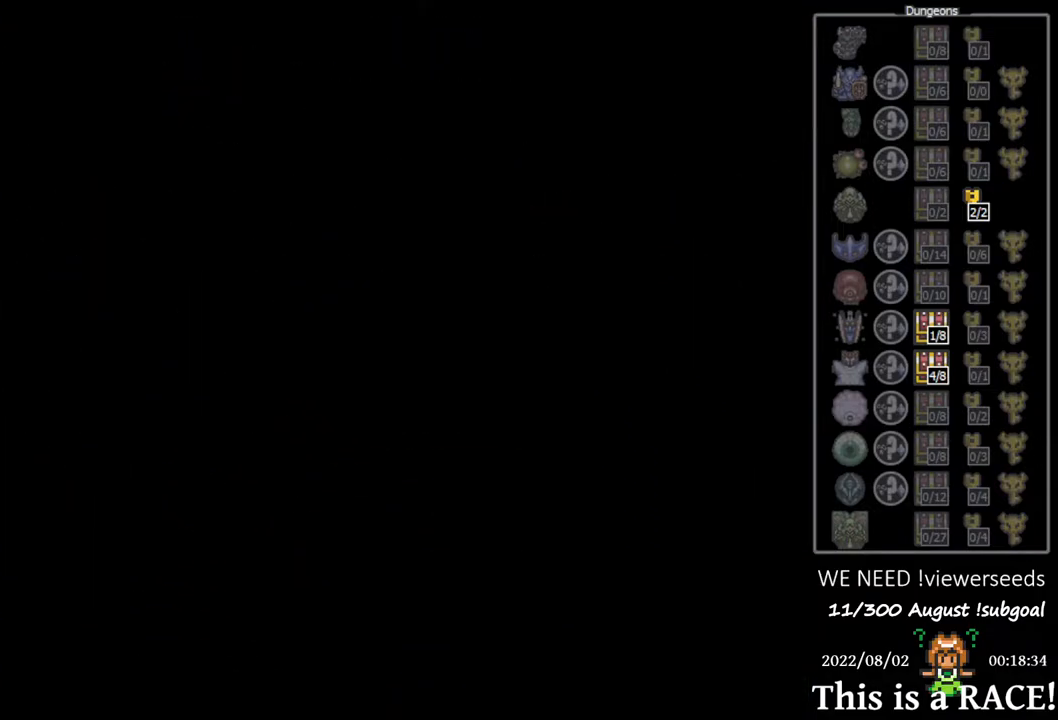
{"buttons": ["DPAD_UP", "DPAD_LEFT"], "events": []}
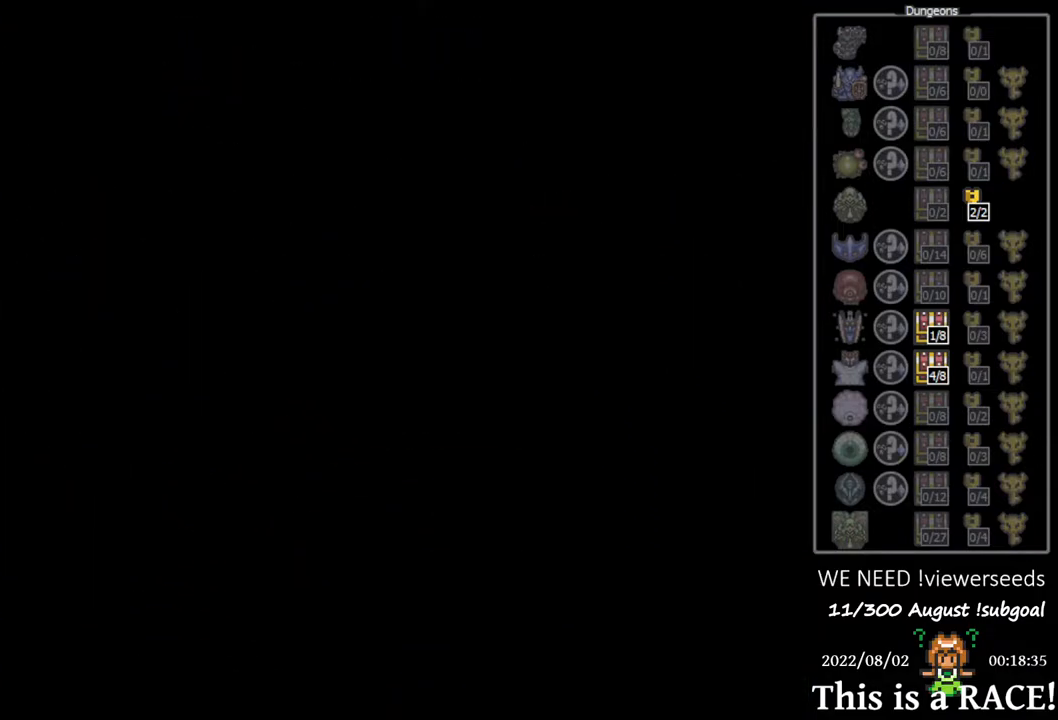
{"buttons": ["DPAD_UP", "DPAD_LEFT"], "events": []}
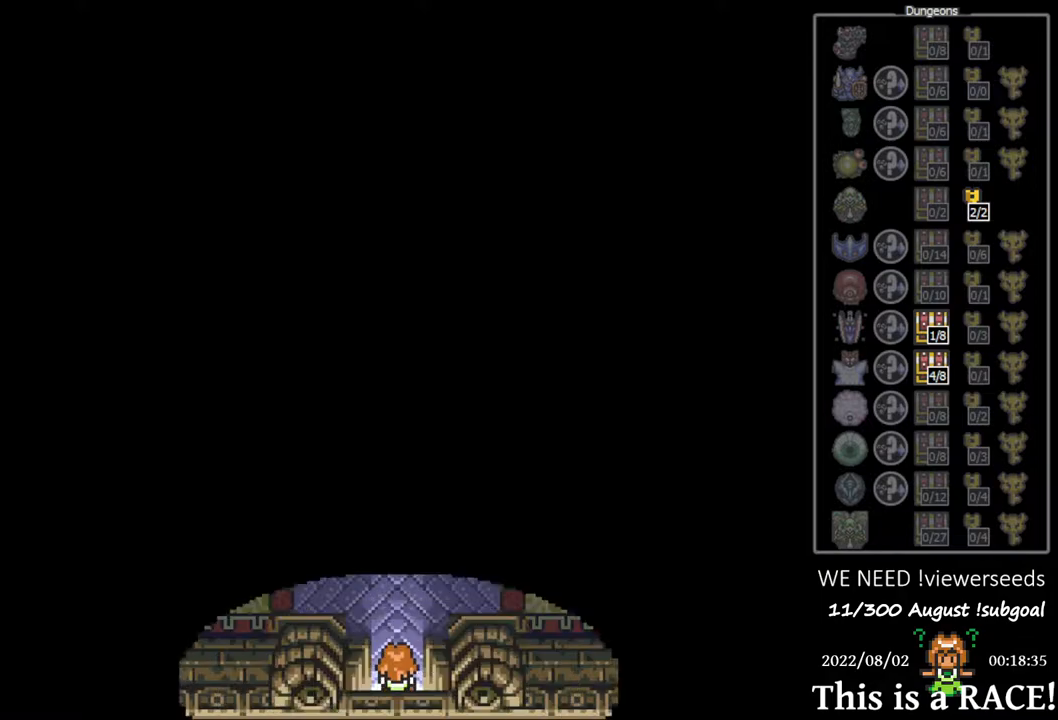
{"buttons": ["DPAD_UP", "DPAD_LEFT"], "events": []}
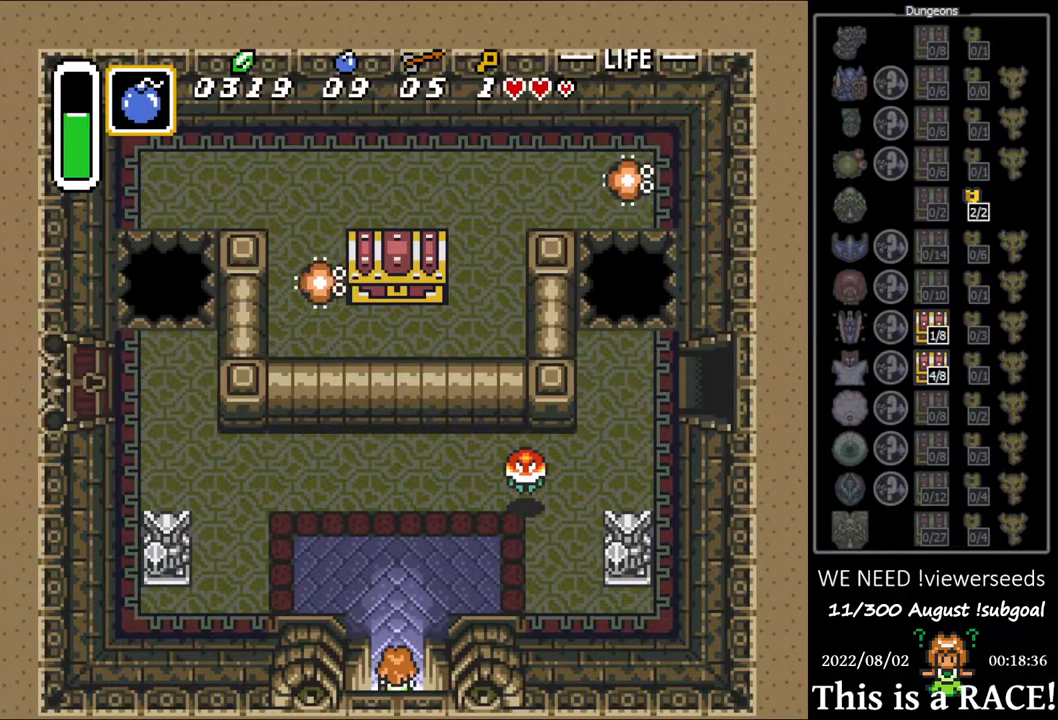
{"buttons": ["DPAD_UP", "DPAD_LEFT"], "events": []}
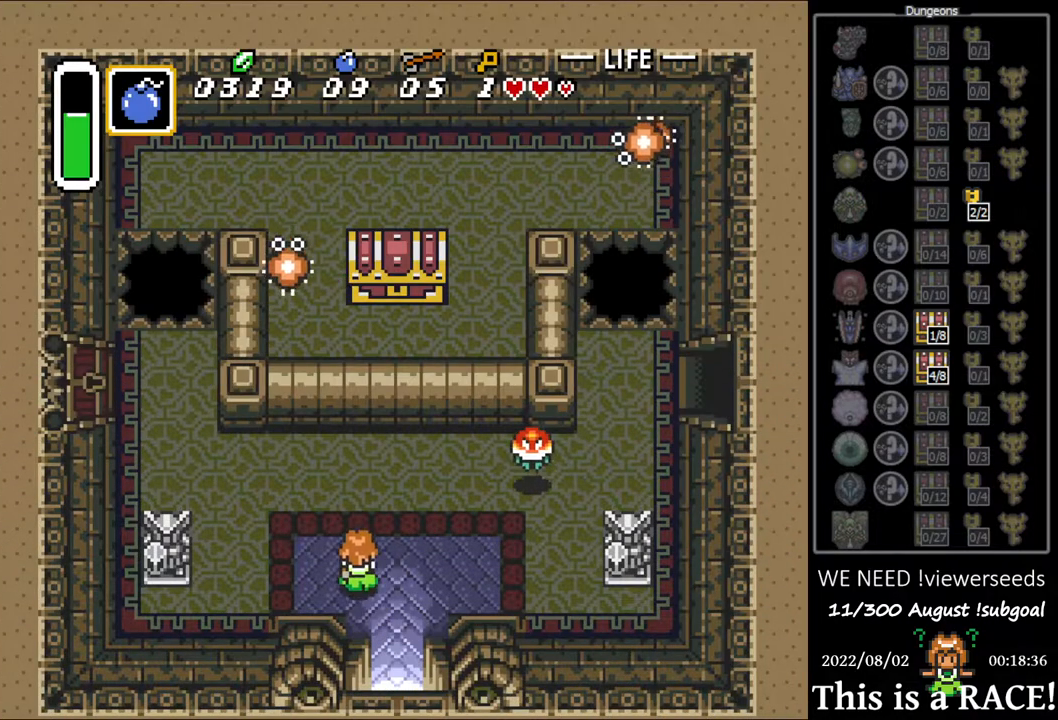
{"buttons": ["DPAD_UP", "DPAD_LEFT"], "events": []}
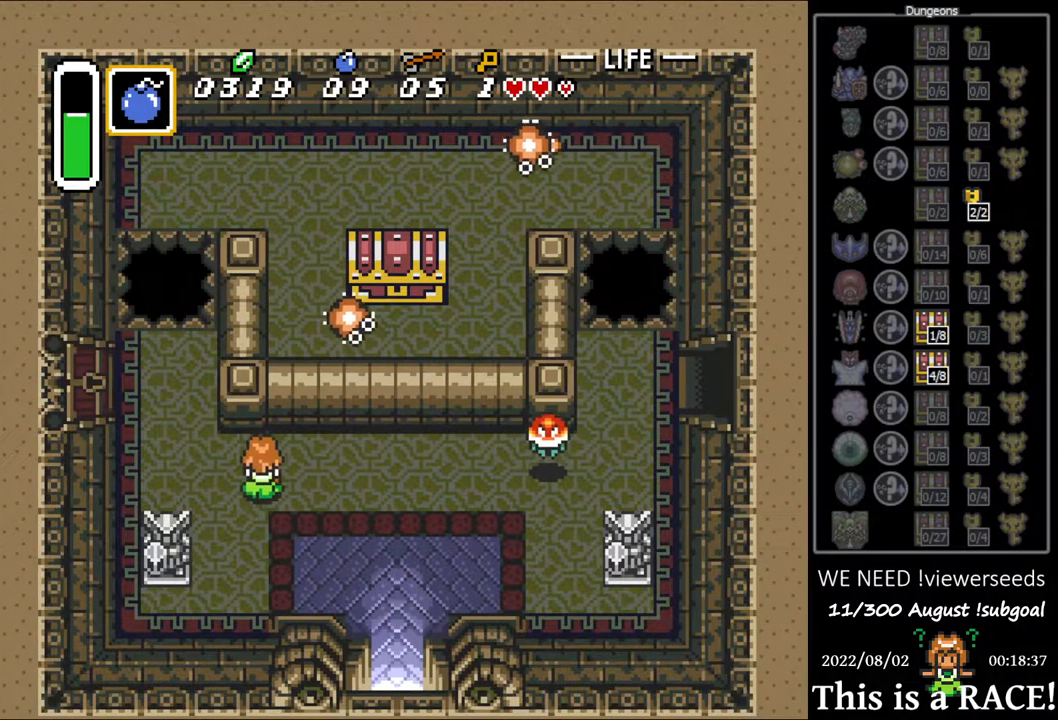
{"buttons": ["DPAD_UP", "DPAD_LEFT"], "events": []}
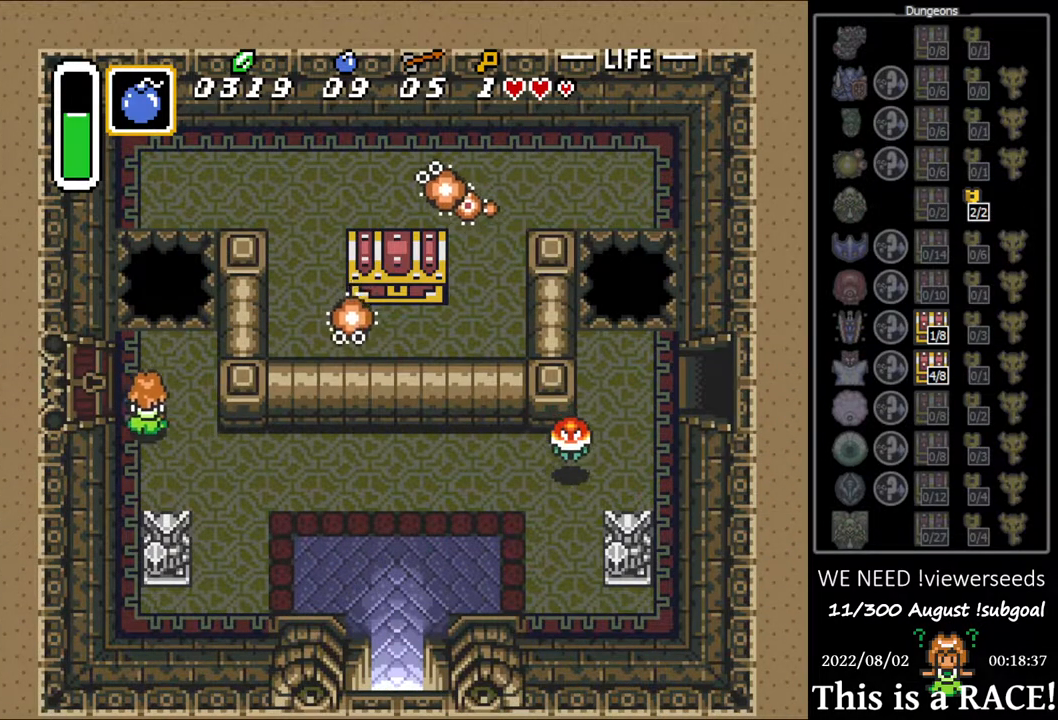
{"buttons": ["DPAD_LEFT"], "events": [[150, "DPAD_UP", "up"]]}
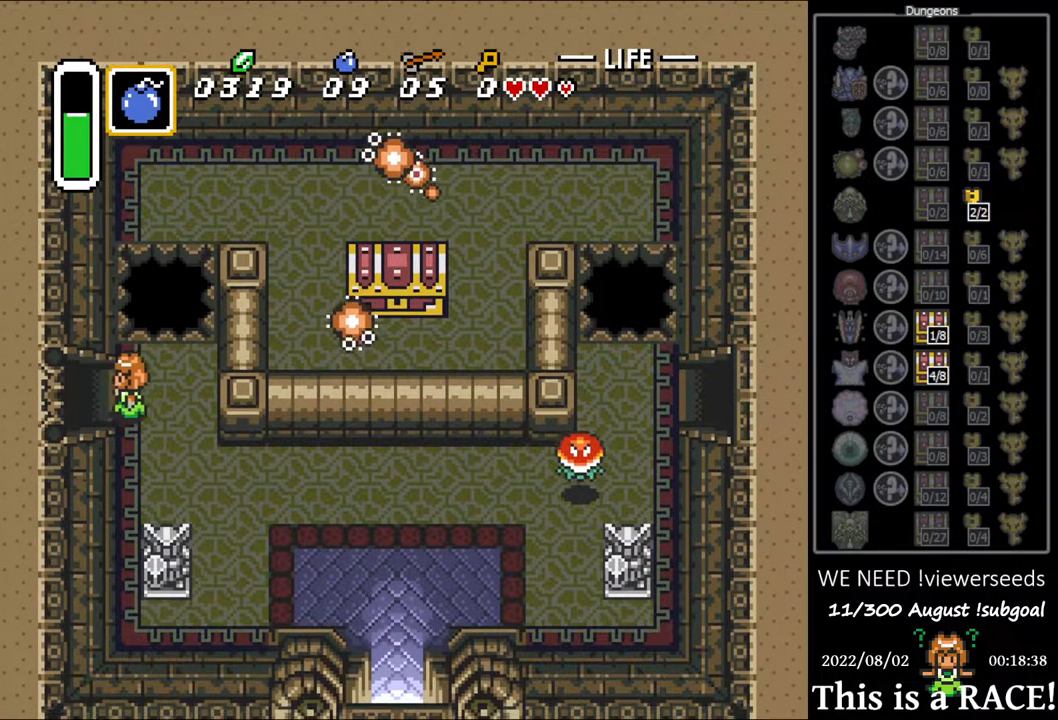
{"buttons": ["DPAD_LEFT"], "events": []}
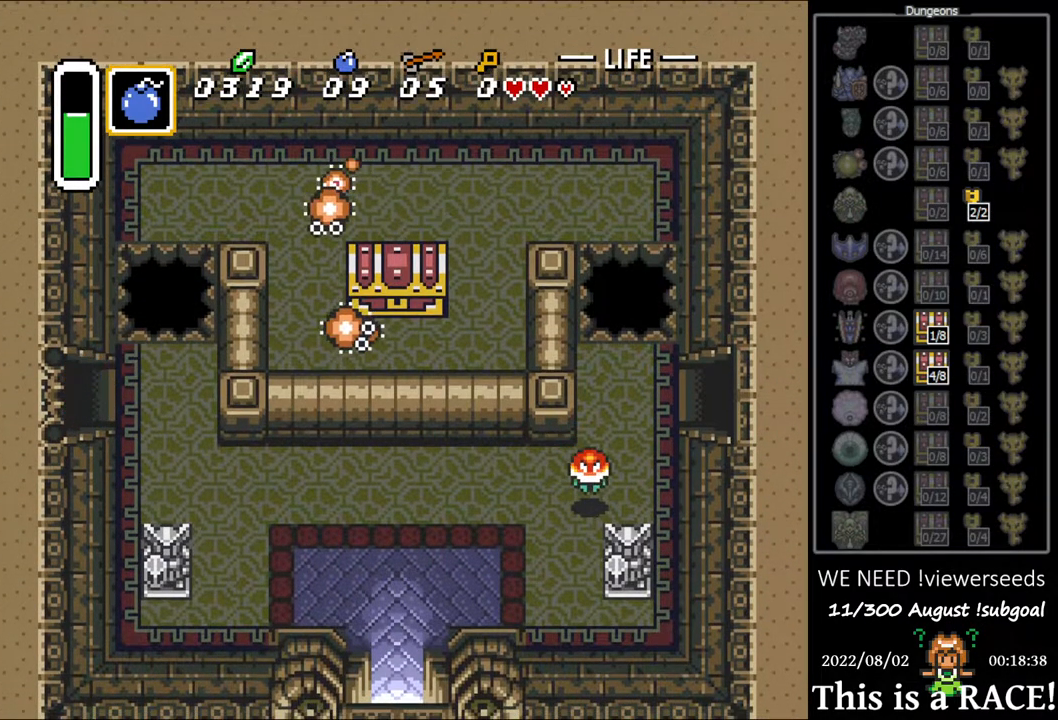
{"buttons": ["DPAD_LEFT"], "events": []}
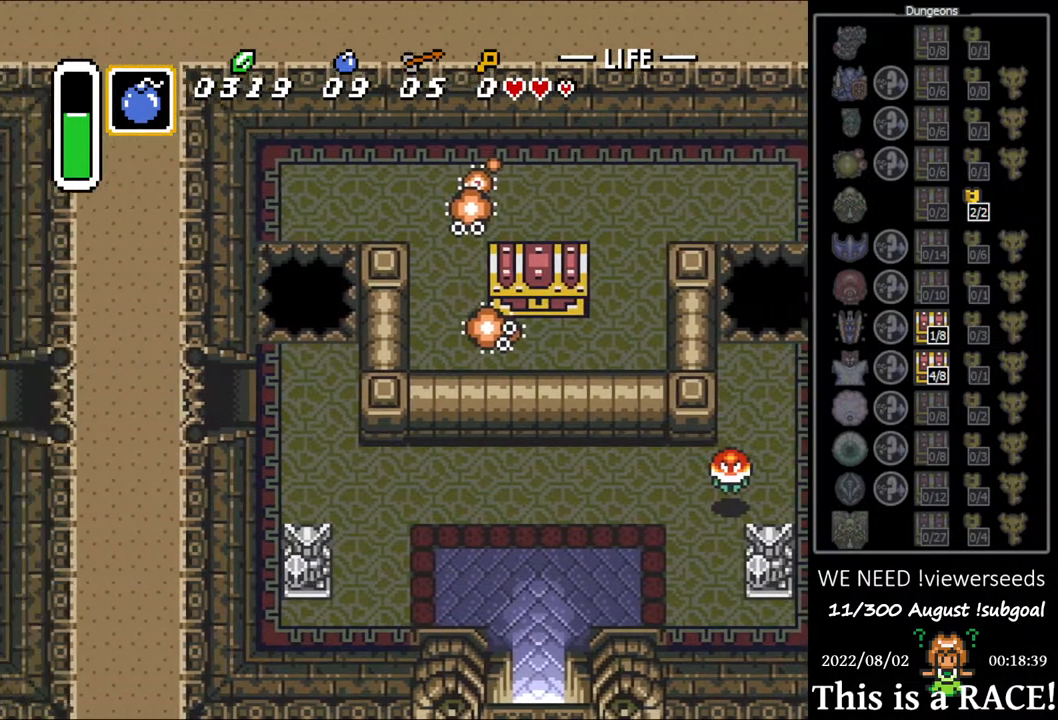
{"buttons": ["DPAD_LEFT"], "events": []}
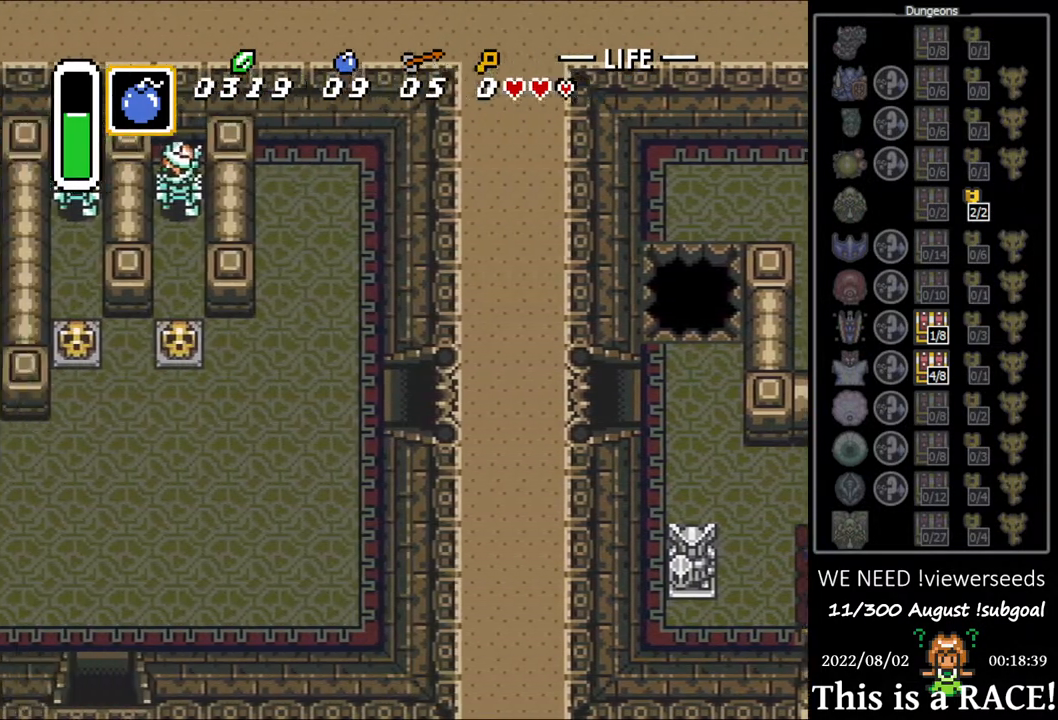
{"buttons": ["DPAD_LEFT"], "events": []}
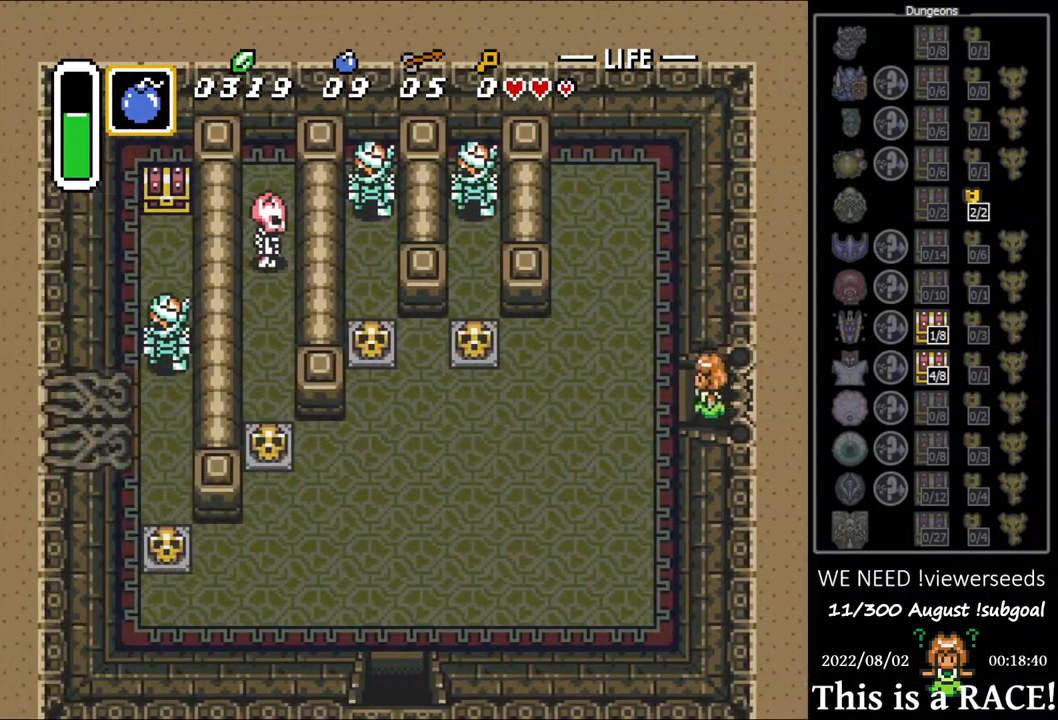
{"buttons": ["DPAD_DOWN", "DPAD_LEFT"], "events": [[433, "DPAD_DOWN", "down"]]}
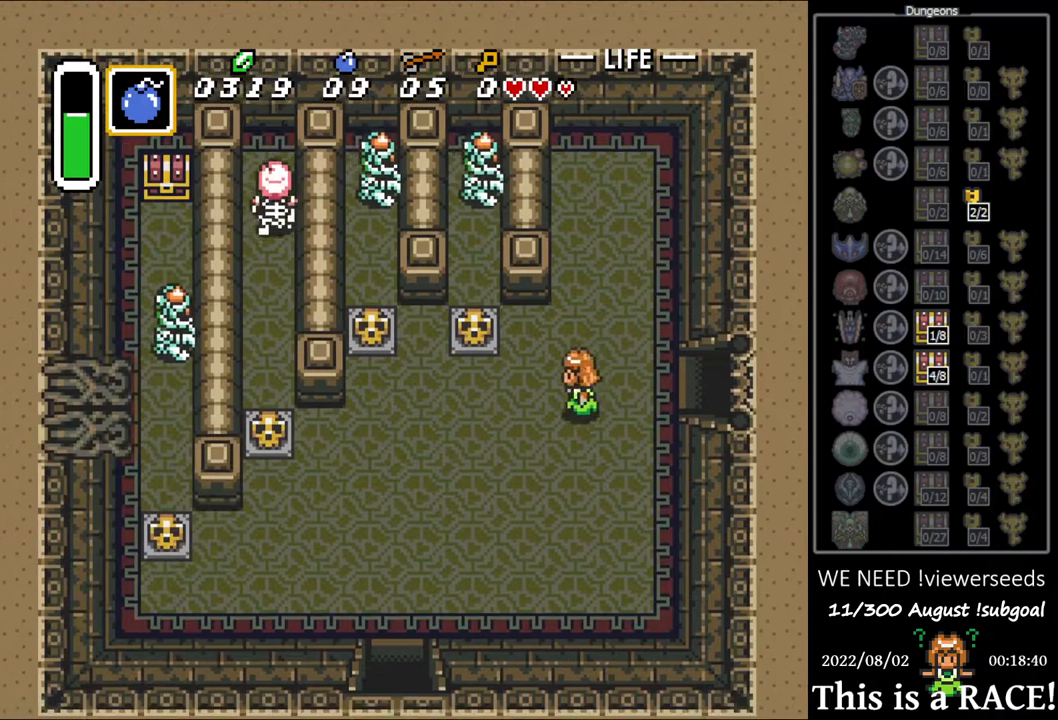
{"buttons": ["DPAD_DOWN", "DPAD_LEFT"], "events": []}